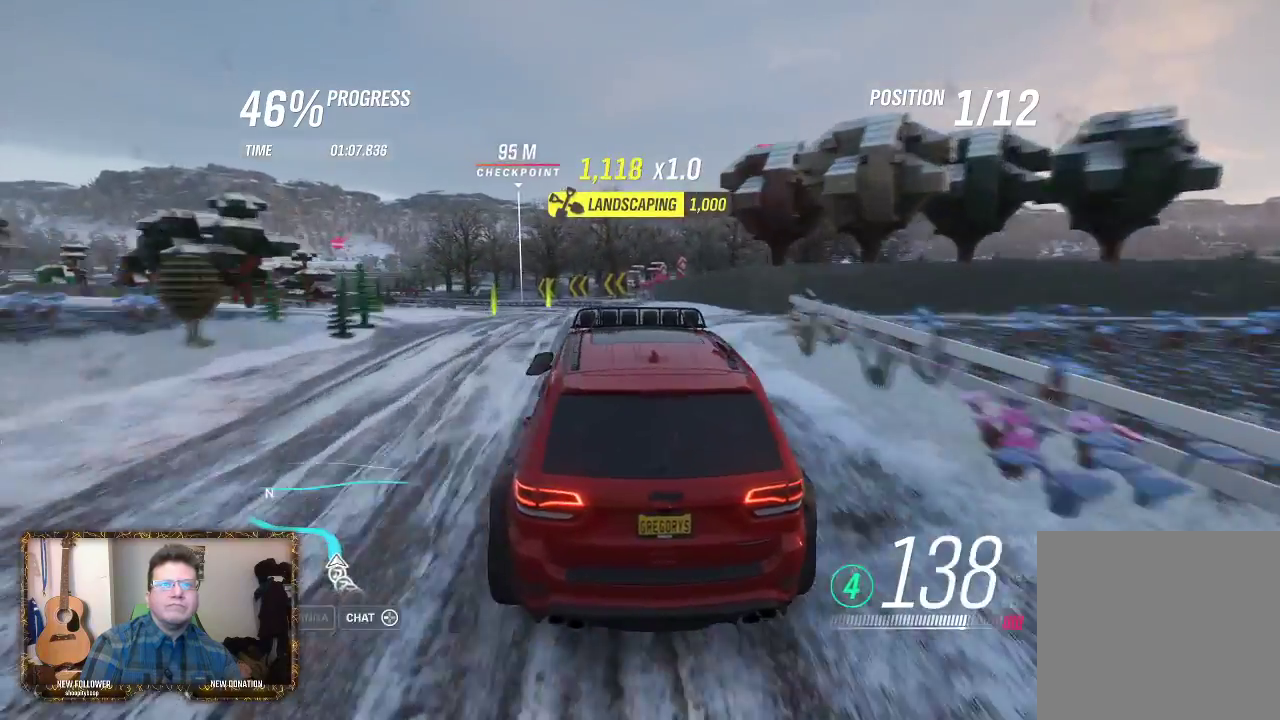
Gameplay with a controller (Xbox layout); each line is a JSON object with the inputs held at the frame after it. "events" lists button and stick changes between this image and that frame as [ms after this image, input, new state], when the widget could be followed in between.
{"buttons": ["R2"], "left_stick": "center", "right_stick": "center", "events": [[150, "left_stick", "left"], [317, "left_stick", "center"]]}
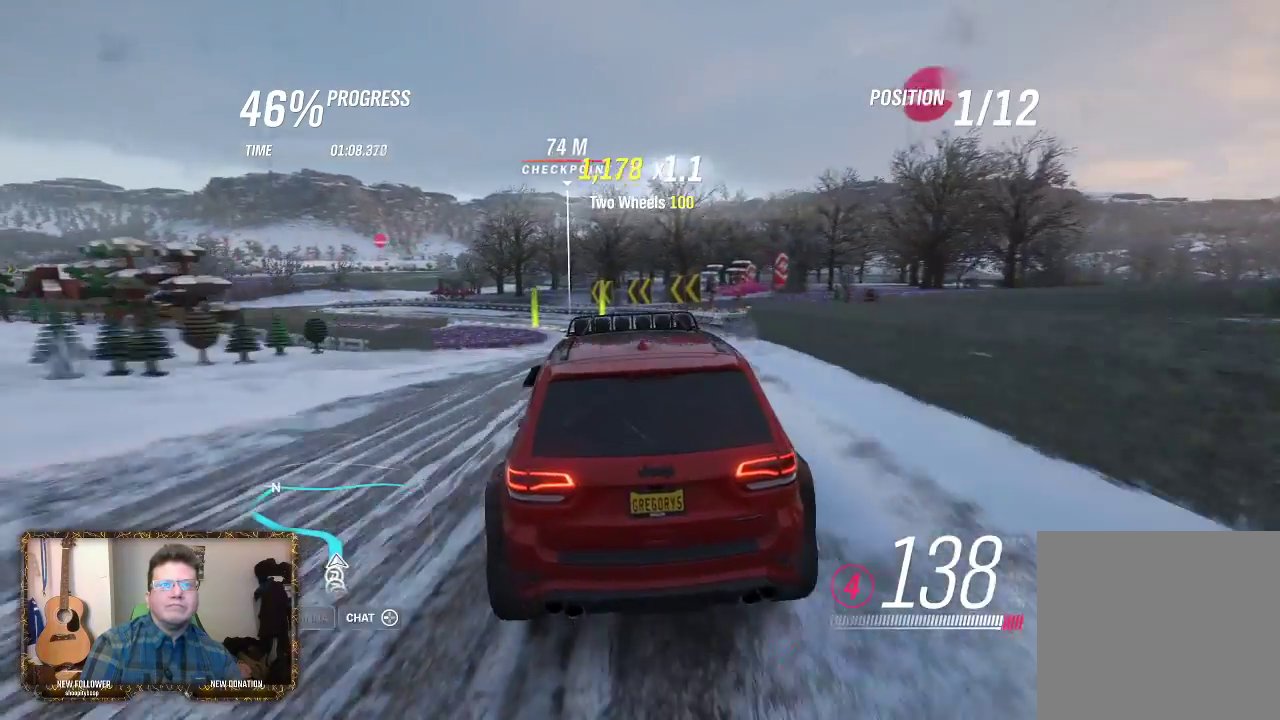
{"buttons": [], "left_stick": "left", "right_stick": "center", "events": [[400, "R2", "up"], [400, "left_stick", "left"]]}
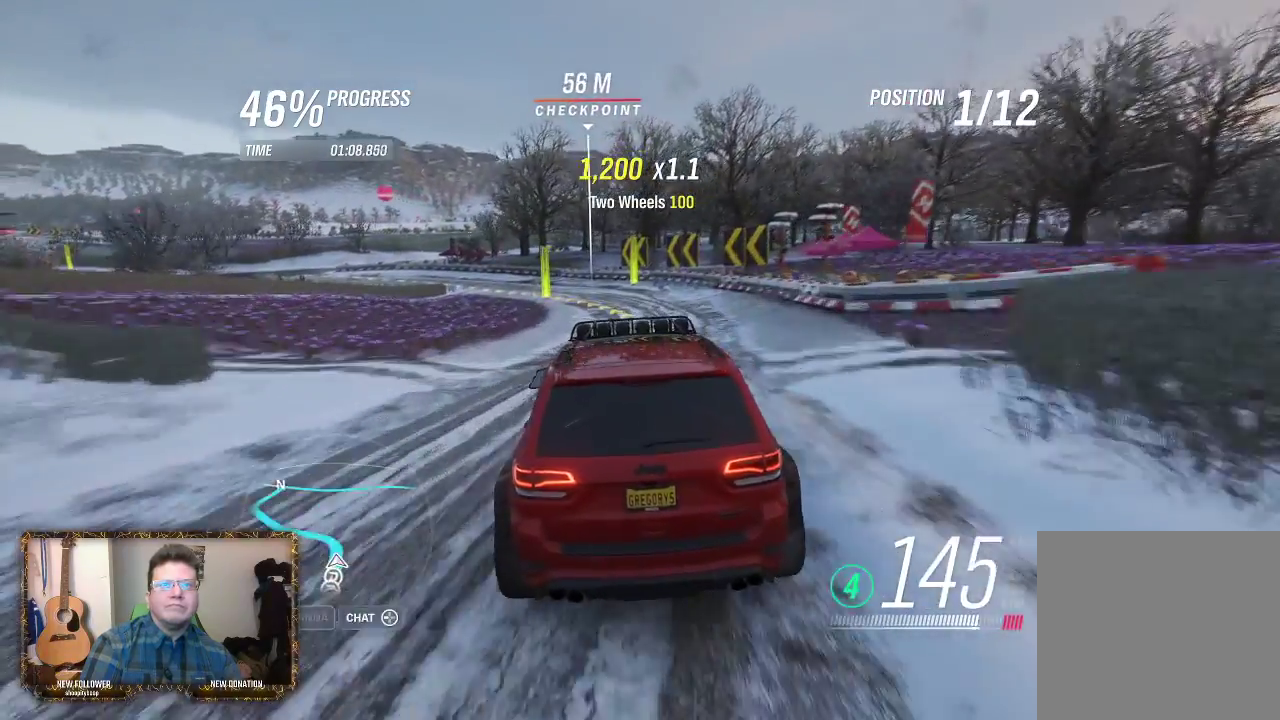
{"buttons": [], "left_stick": "left", "right_stick": "center", "events": [[17, "left_stick", "center"], [183, "left_stick", "left"]]}
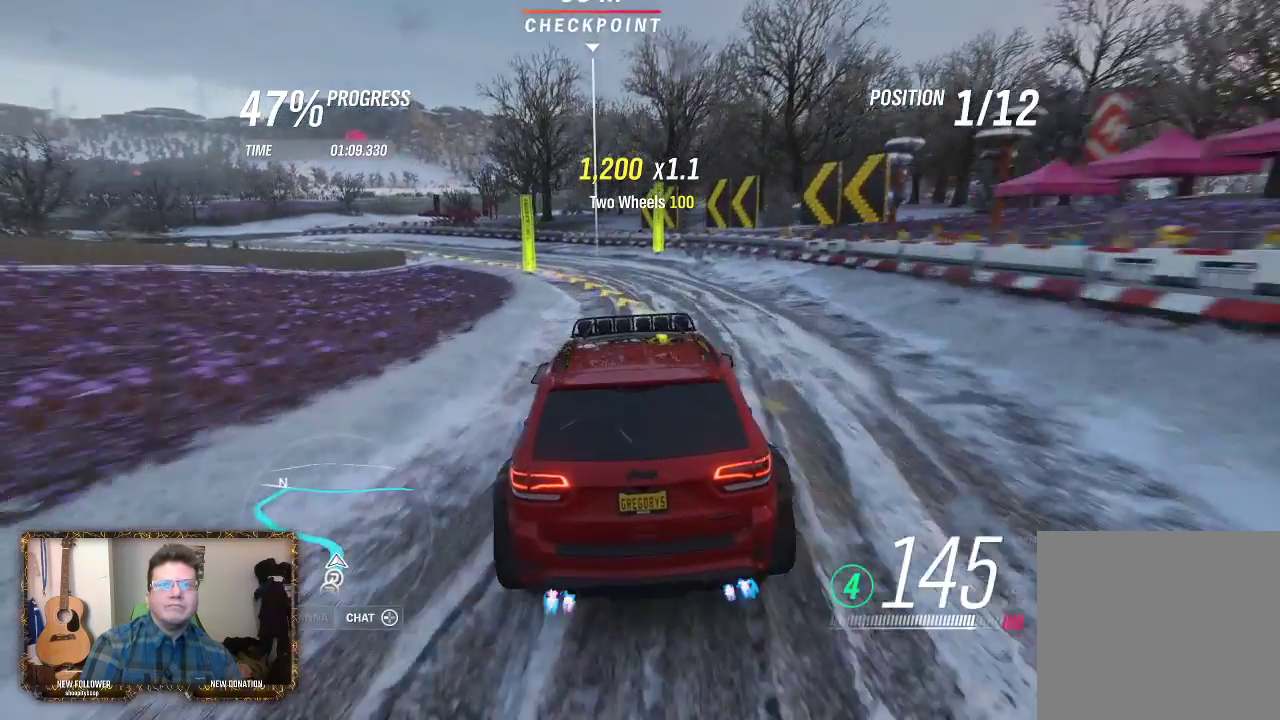
{"buttons": [], "left_stick": "left", "right_stick": "center", "events": []}
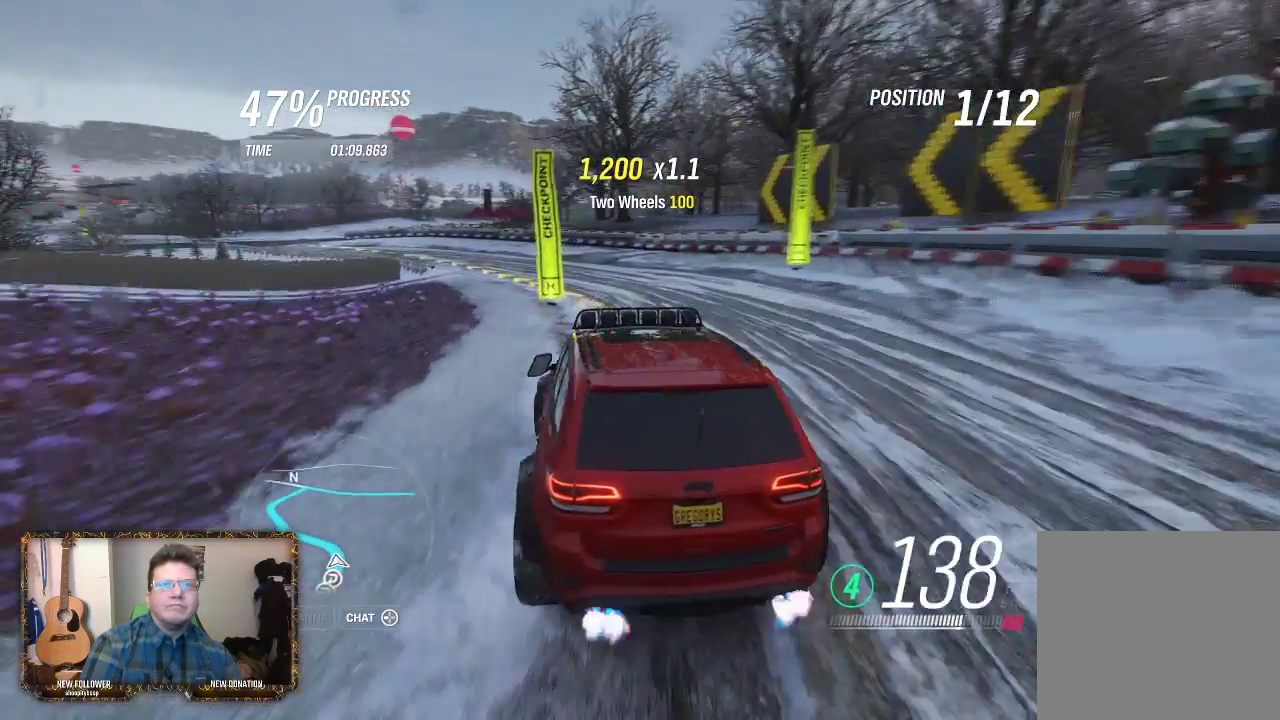
{"buttons": ["R2"], "left_stick": "left", "right_stick": "center", "events": [[217, "R2", "down"], [217, "left_stick", "up-right"], [383, "left_stick", "up-left"], [483, "left_stick", "left"]]}
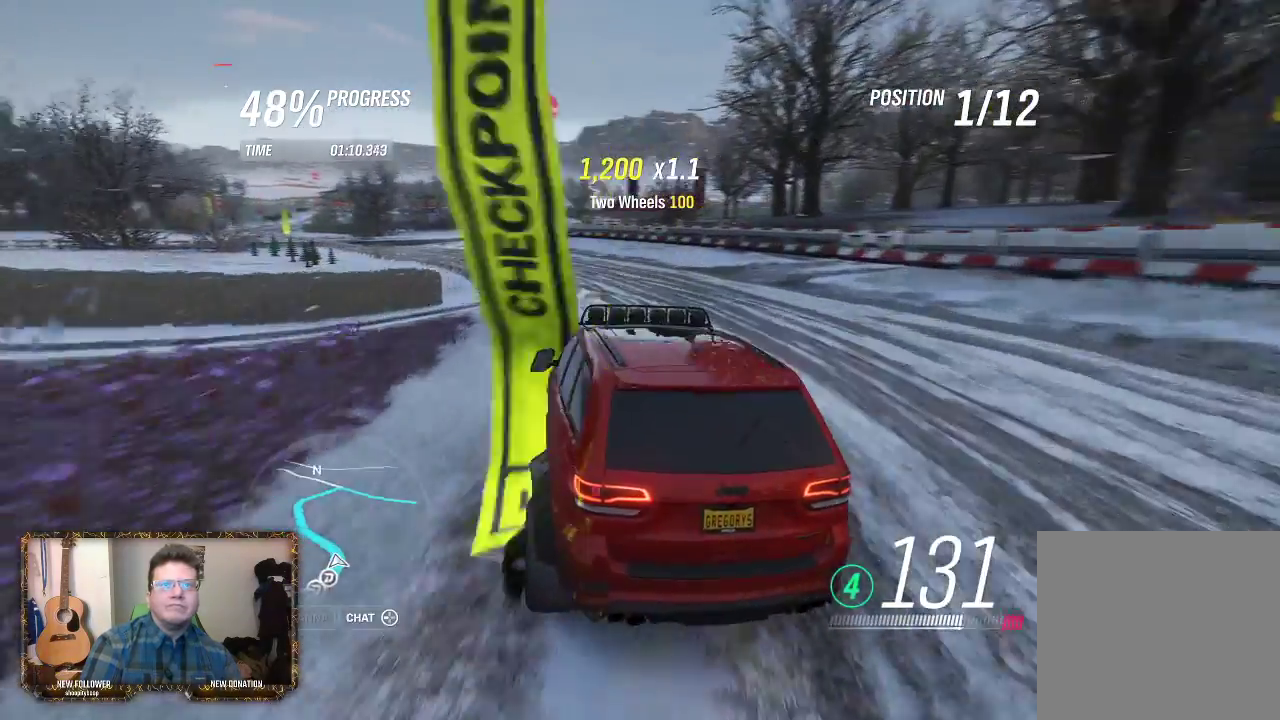
{"buttons": ["R2"], "left_stick": "left", "right_stick": "center", "events": [[250, "left_stick", "up-right"], [400, "left_stick", "up-left"], [450, "left_stick", "left"]]}
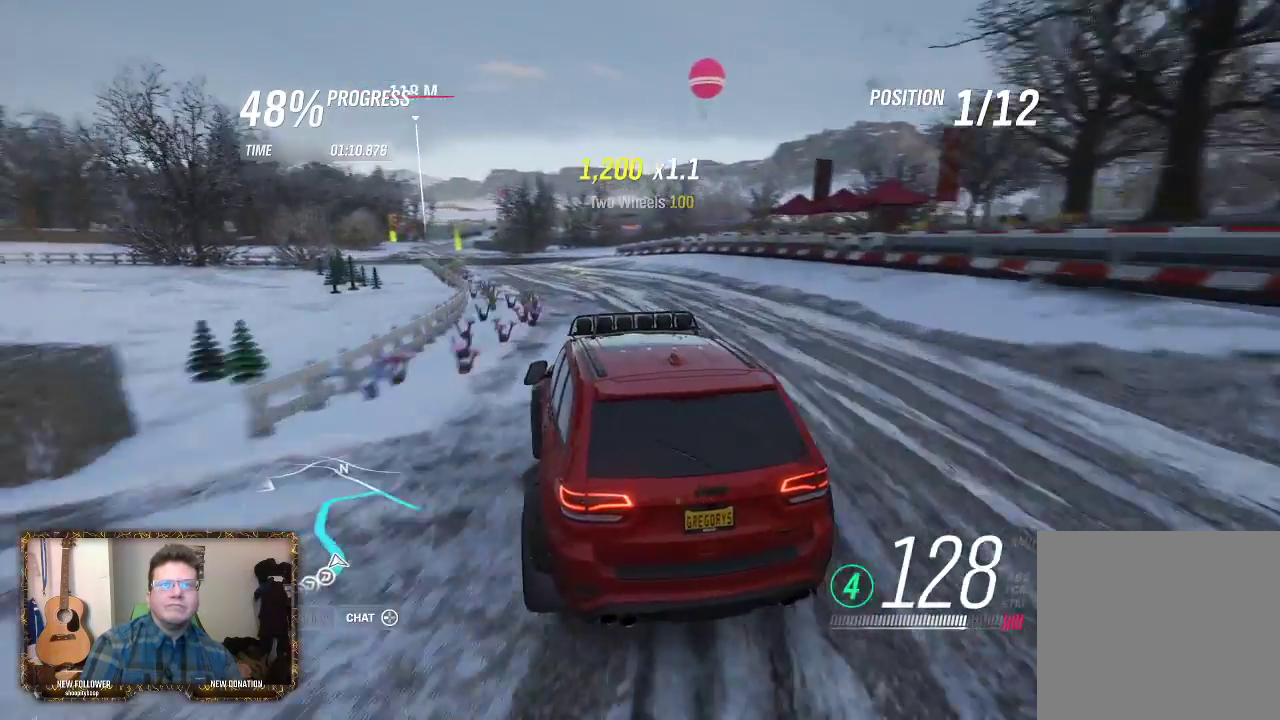
{"buttons": ["R2"], "left_stick": "right", "right_stick": "center", "events": [[250, "left_stick", "center"], [450, "left_stick", "right"]]}
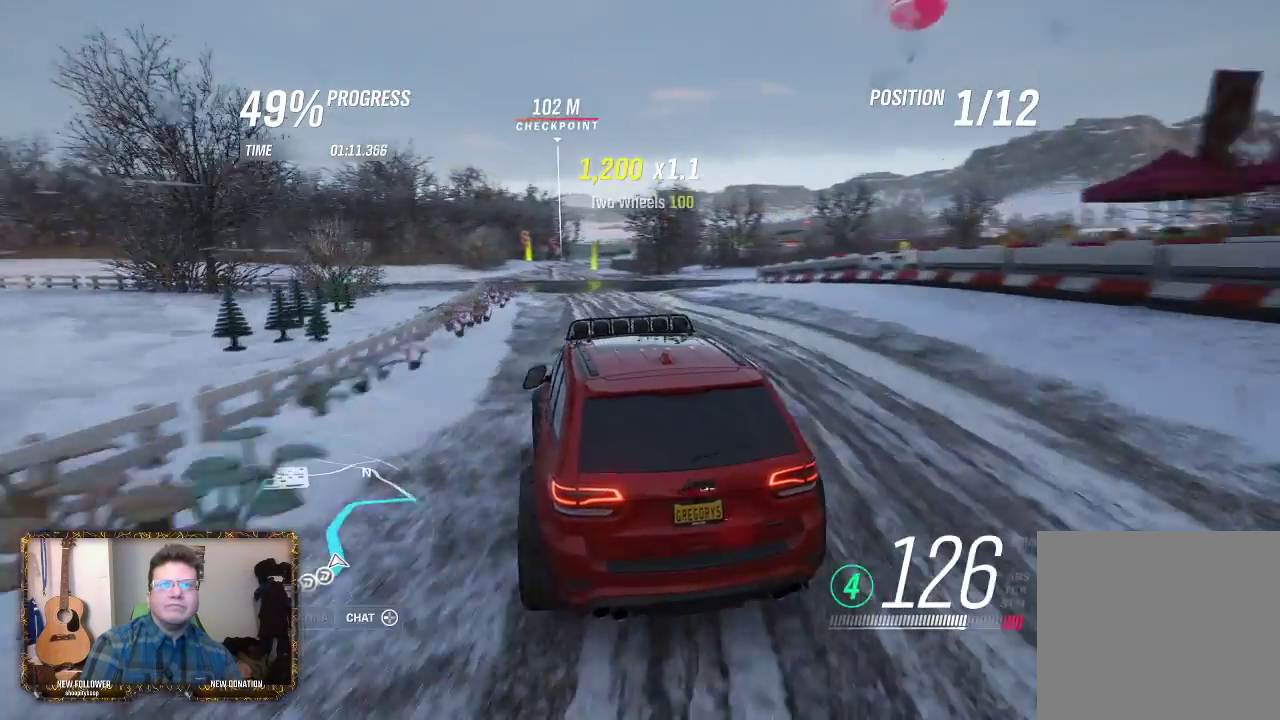
{"buttons": ["R2"], "left_stick": "up-right", "right_stick": "center", "events": [[150, "left_stick", "center"], [283, "left_stick", "up-right"]]}
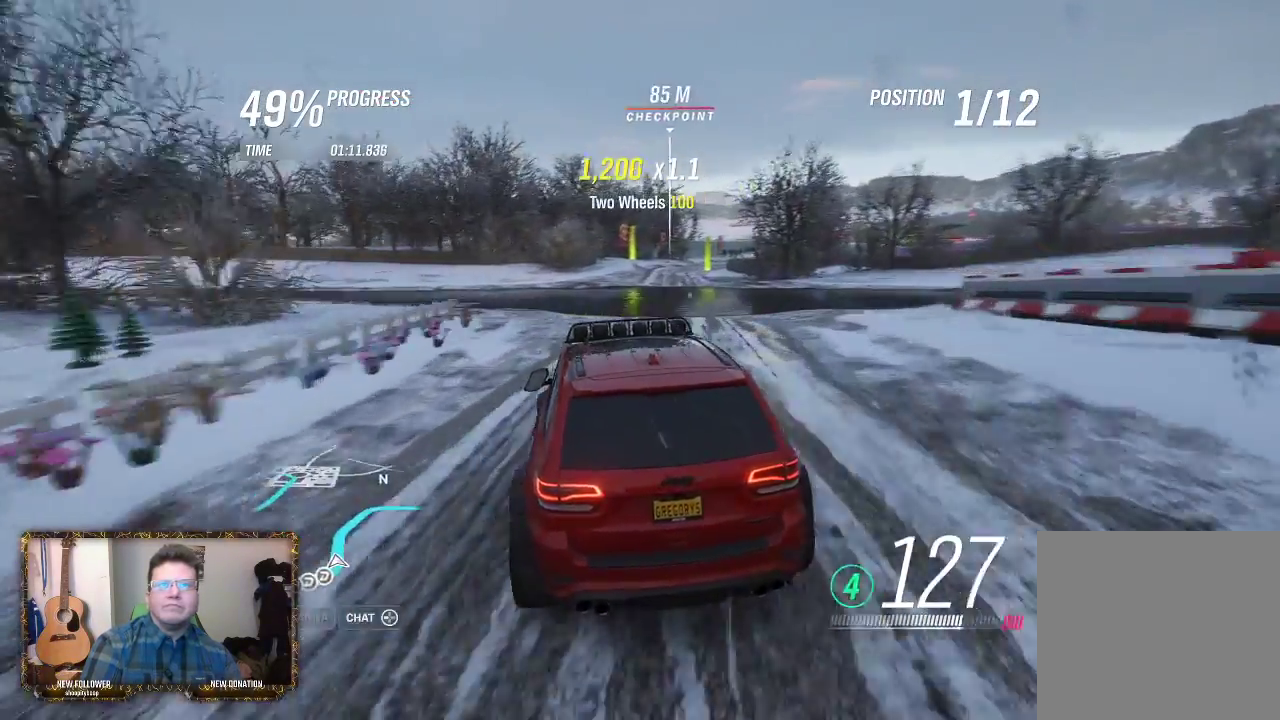
{"buttons": ["R2"], "left_stick": "center", "right_stick": "center", "events": [[17, "left_stick", "center"], [217, "left_stick", "left"], [350, "left_stick", "center"]]}
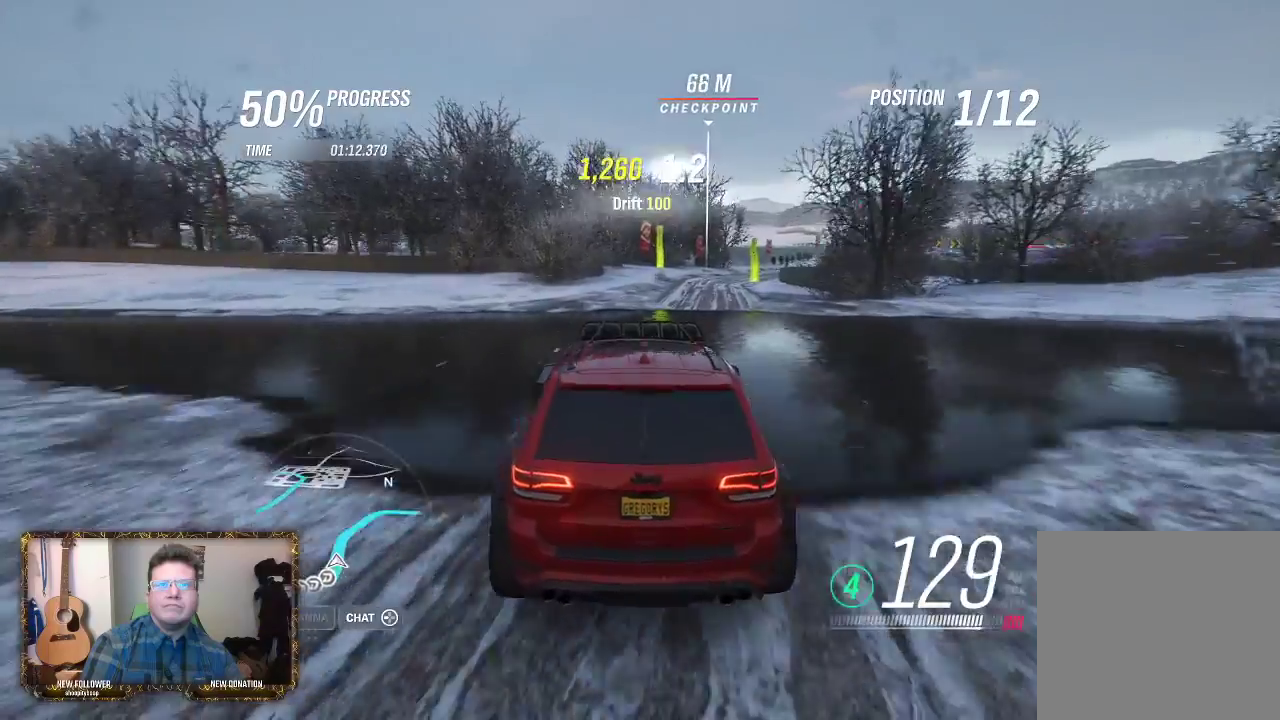
{"buttons": ["R2"], "left_stick": "center", "right_stick": "center", "events": [[117, "left_stick", "right"], [350, "left_stick", "center"]]}
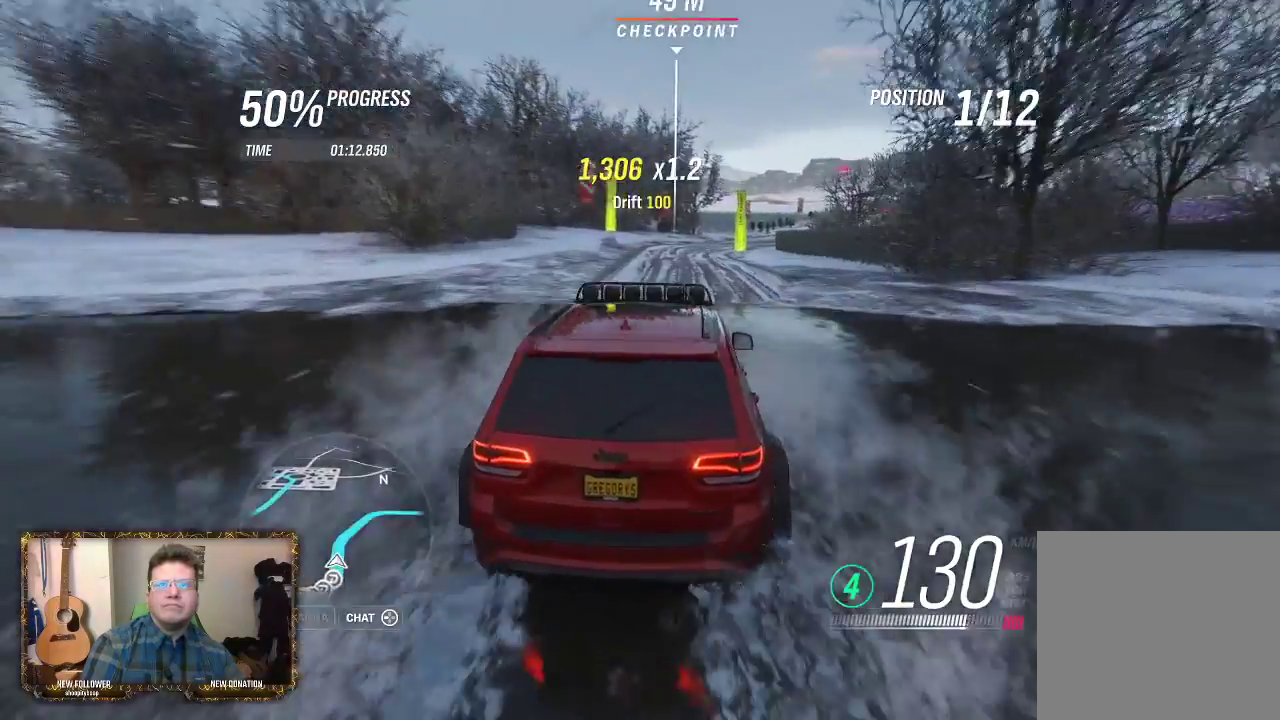
{"buttons": ["R2"], "left_stick": "left", "right_stick": "center", "events": [[50, "left_stick", "left"], [217, "left_stick", "center"], [283, "left_stick", "left"]]}
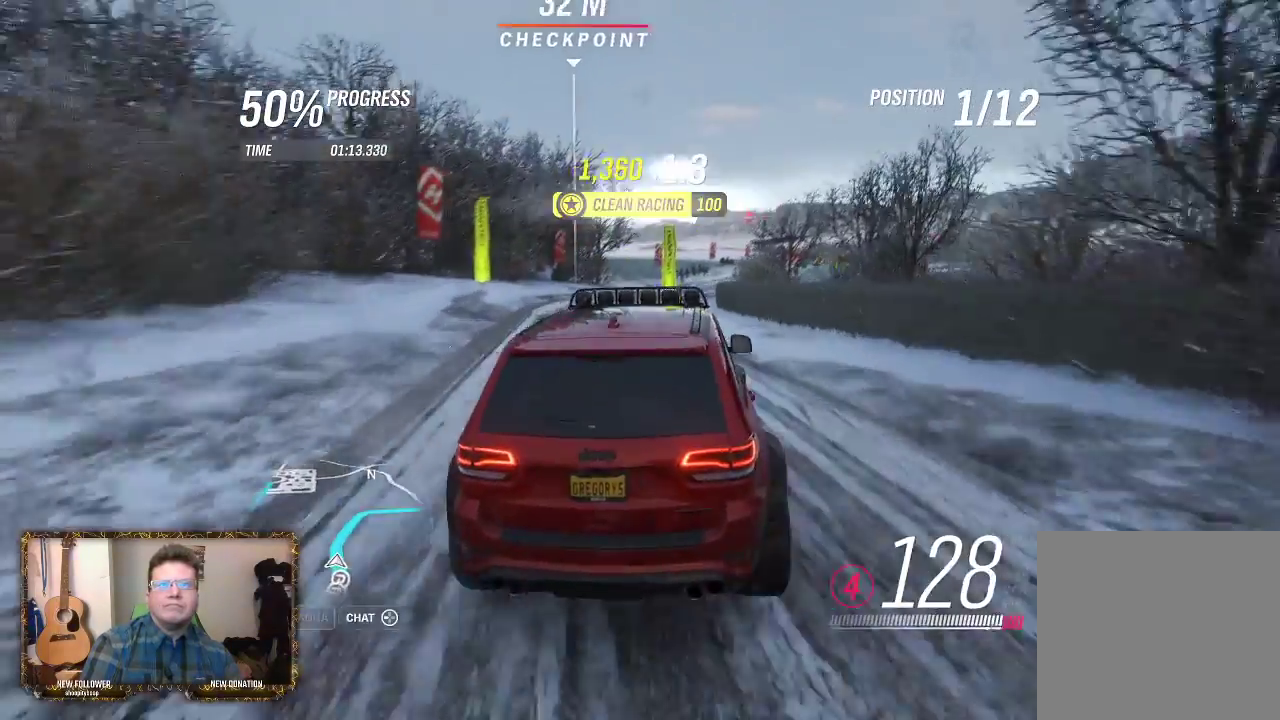
{"buttons": [], "left_stick": "center", "right_stick": "center", "events": [[17, "left_stick", "center"], [183, "left_stick", "left"], [283, "R2", "up"], [483, "left_stick", "center"]]}
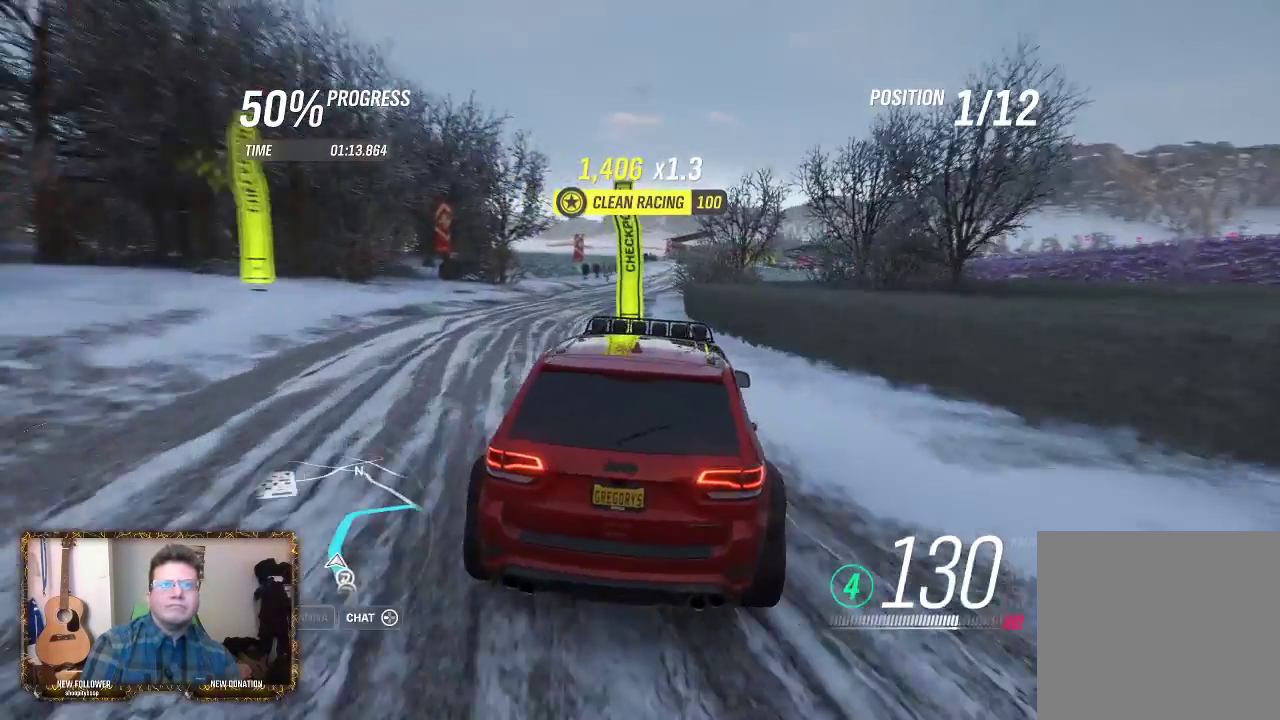
{"buttons": [], "left_stick": "up-right", "right_stick": "center", "events": [[83, "left_stick", "left"], [283, "left_stick", "center"], [383, "left_stick", "up-right"]]}
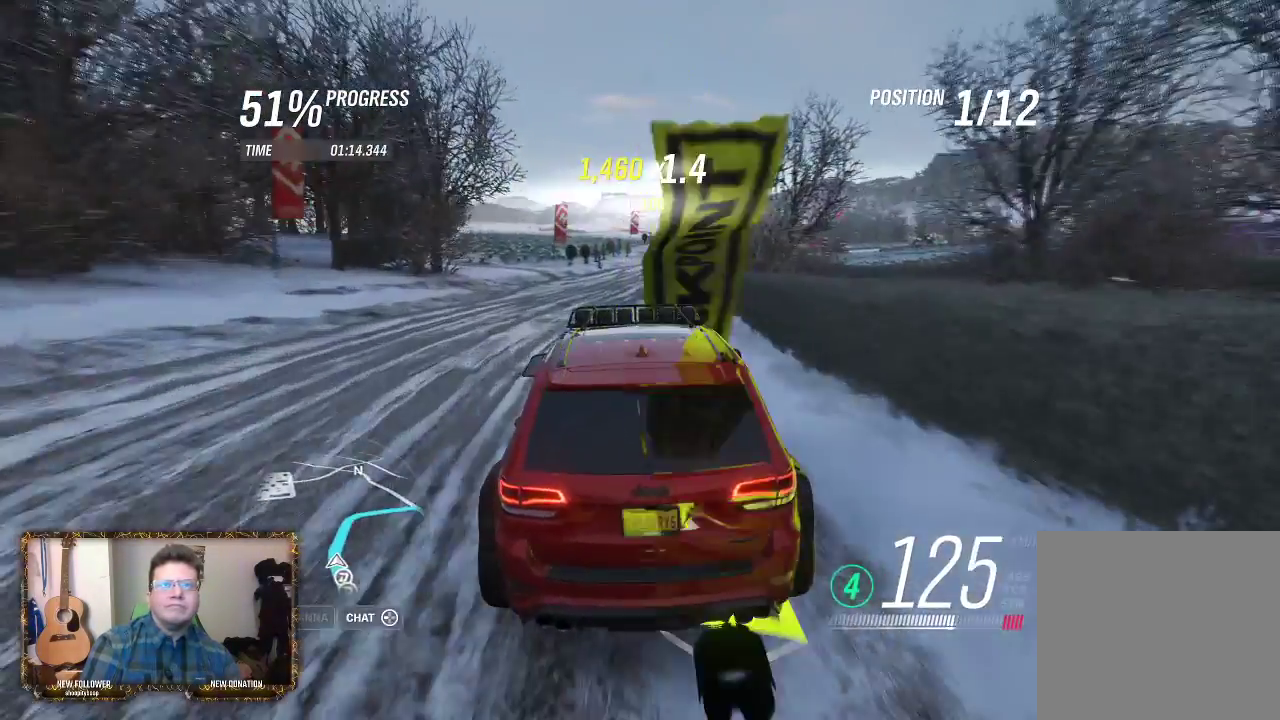
{"buttons": ["R2"], "left_stick": "up-right", "right_stick": "center", "events": [[150, "R2", "down"], [150, "left_stick", "center"], [300, "left_stick", "up-right"]]}
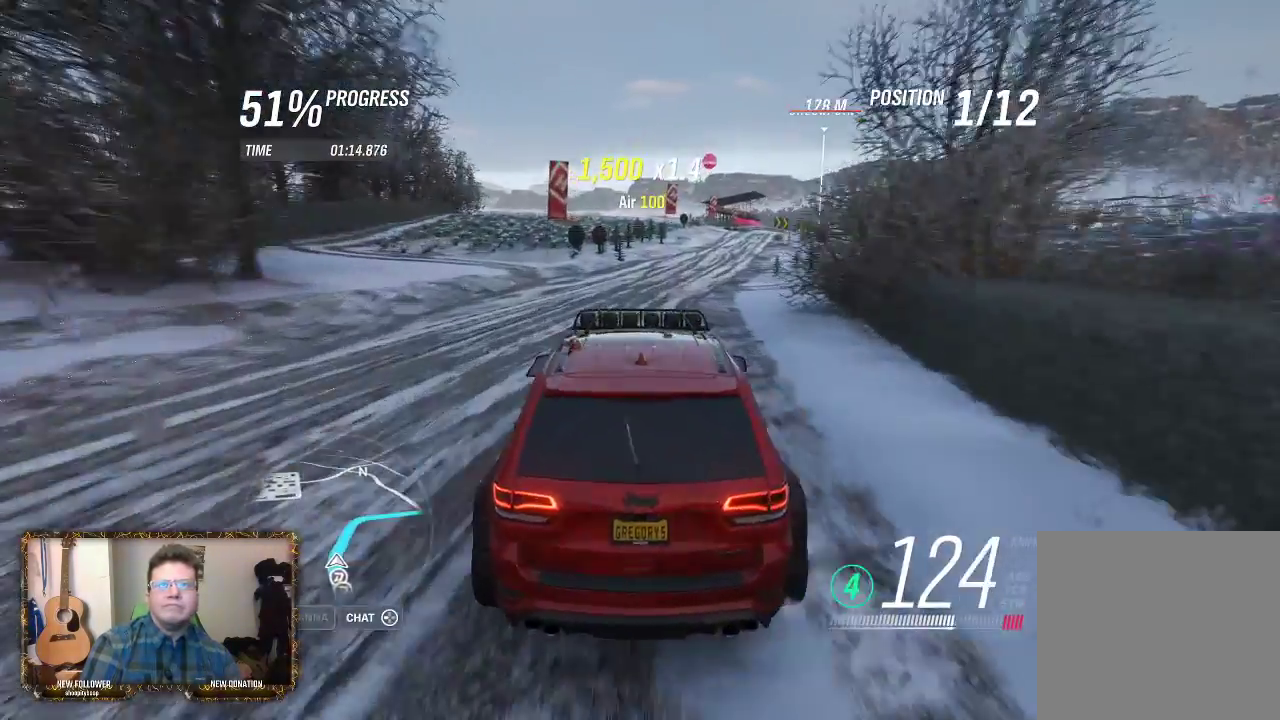
{"buttons": ["R2"], "left_stick": "left", "right_stick": "center", "events": [[67, "left_stick", "center"], [350, "left_stick", "up-left"], [417, "left_stick", "left"]]}
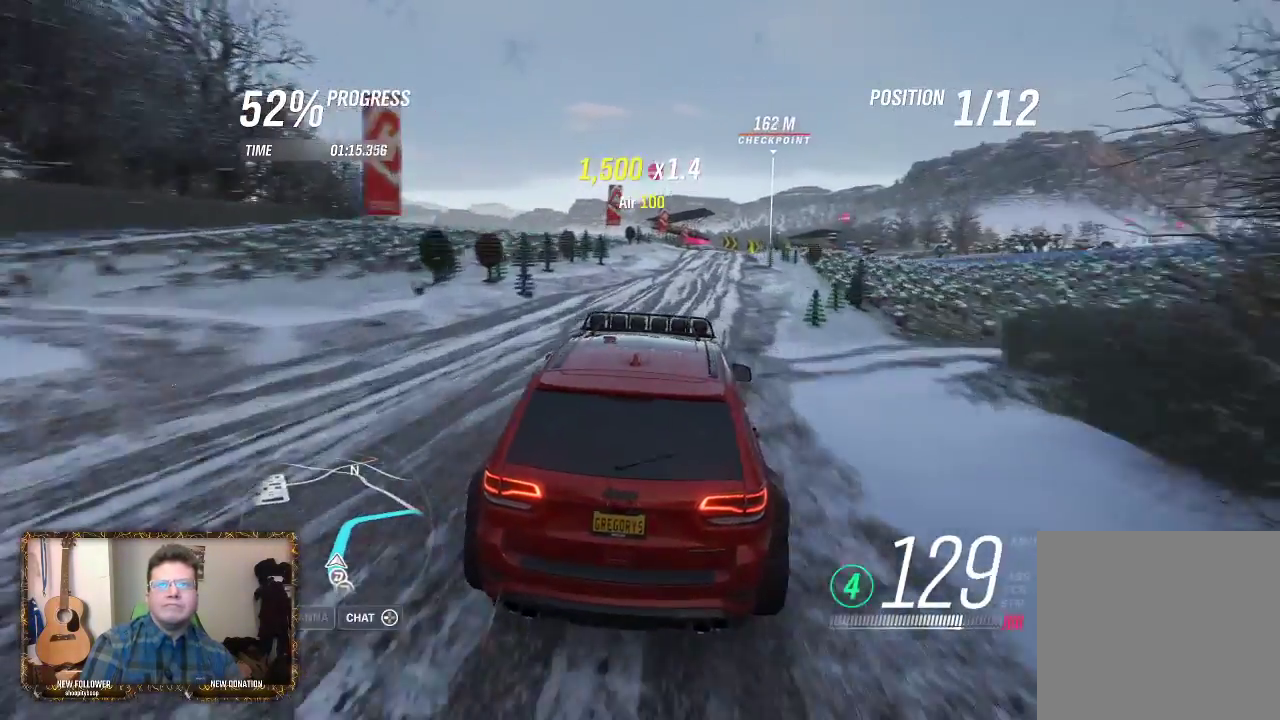
{"buttons": ["R2"], "left_stick": "right", "right_stick": "center", "events": [[50, "left_stick", "center"], [217, "left_stick", "right"]]}
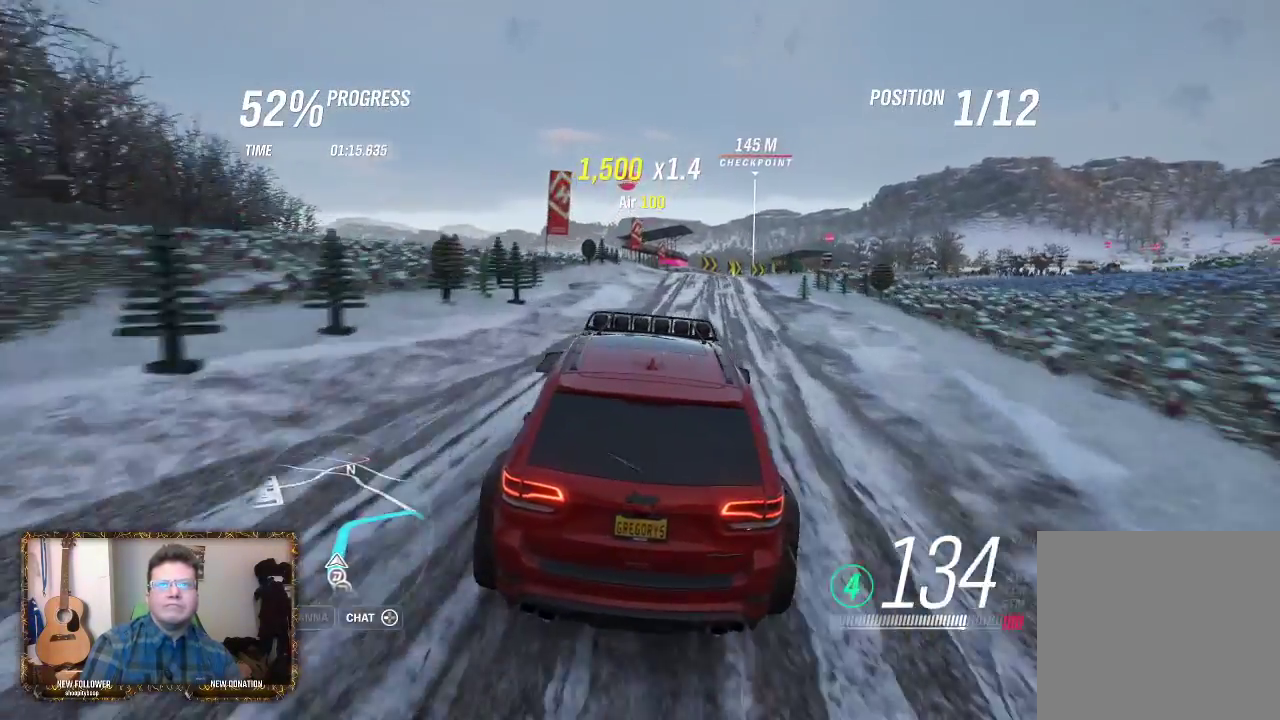
{"buttons": ["R2"], "left_stick": "center", "right_stick": "center", "events": [[83, "left_stick", "center"]]}
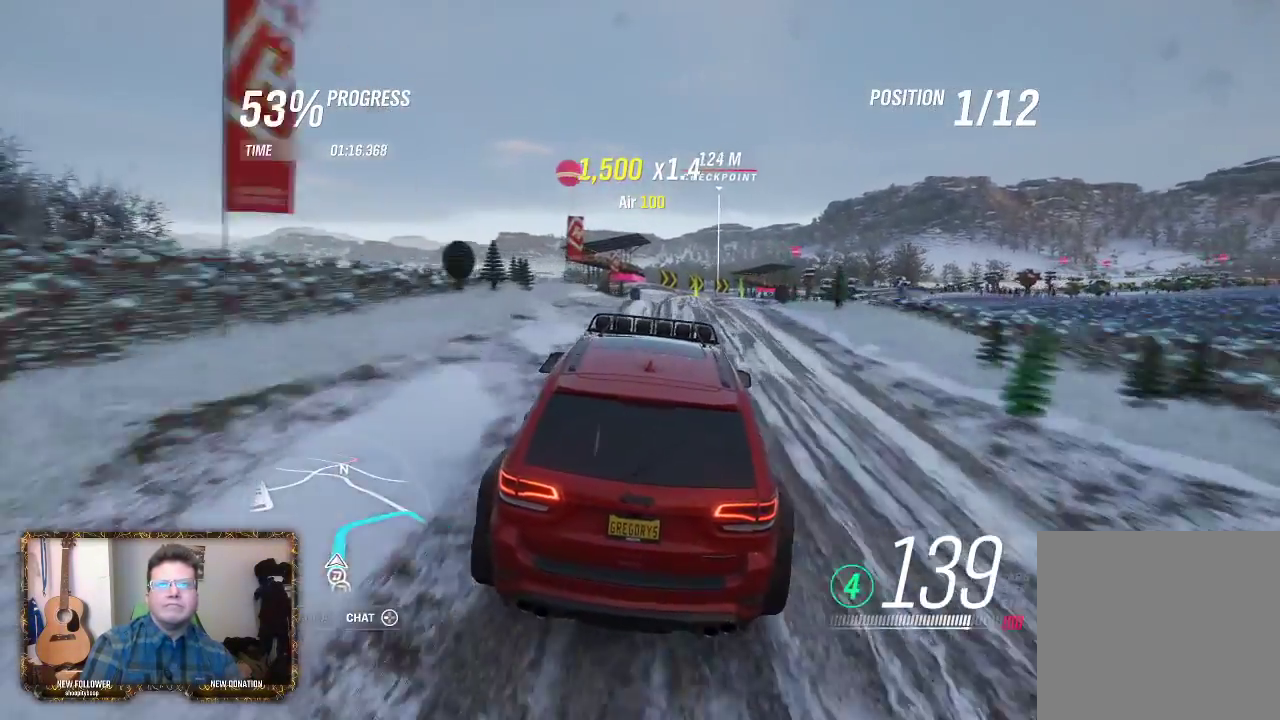
{"buttons": ["R2"], "left_stick": "center", "right_stick": "center", "events": [[183, "left_stick", "right"], [350, "left_stick", "center"]]}
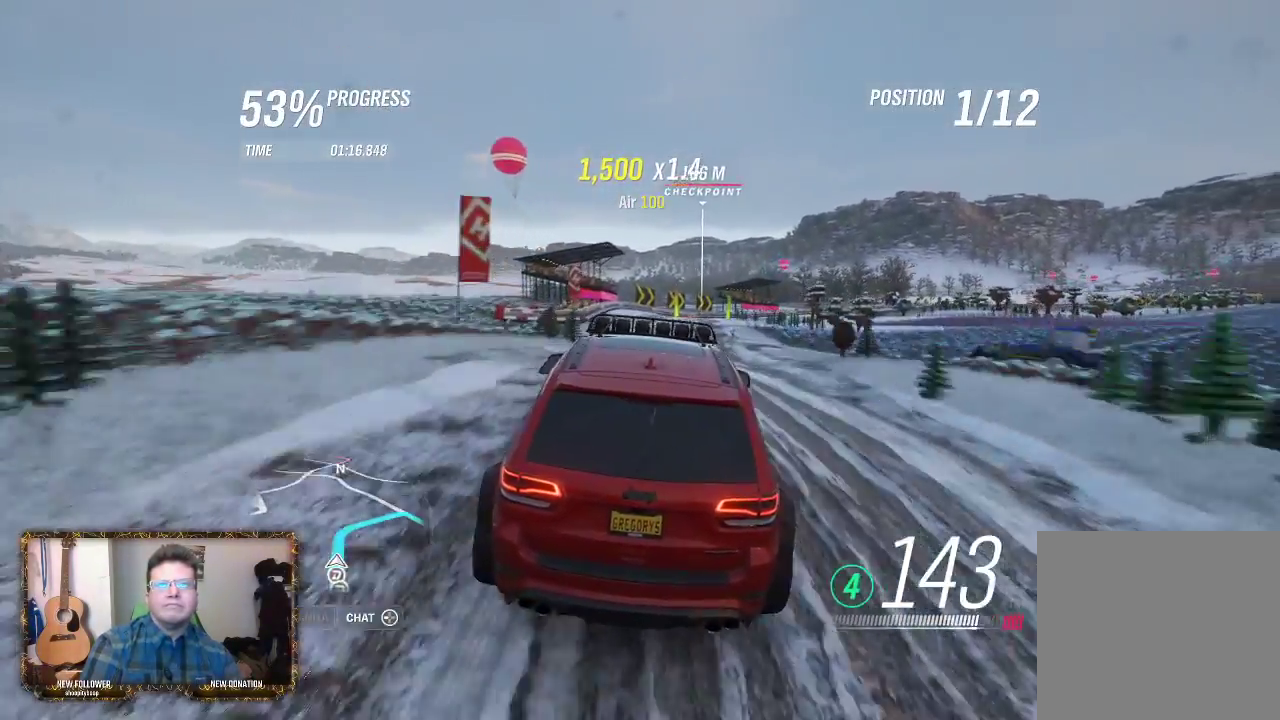
{"buttons": ["R2"], "left_stick": "left", "right_stick": "center", "events": [[17, "left_stick", "right"], [200, "left_stick", "center"], [350, "left_stick", "left"]]}
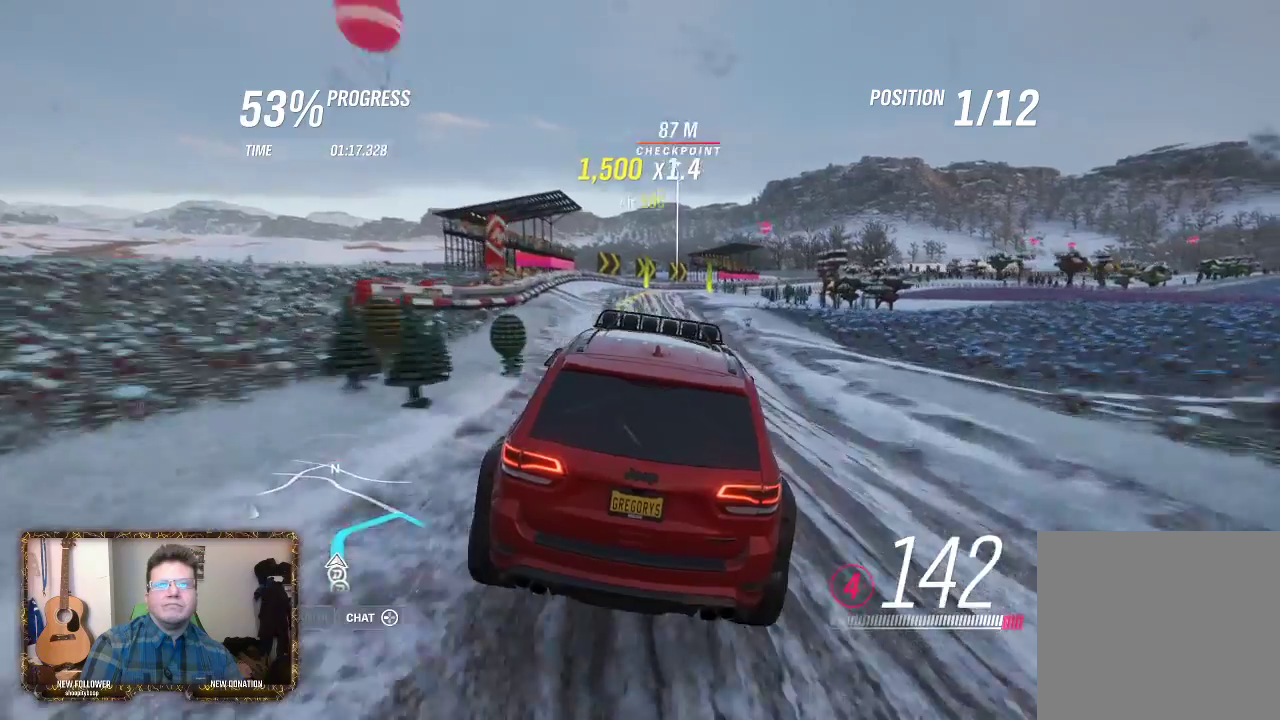
{"buttons": [], "left_stick": "right", "right_stick": "center", "events": [[183, "left_stick", "center"], [417, "R2", "up"], [417, "left_stick", "right"]]}
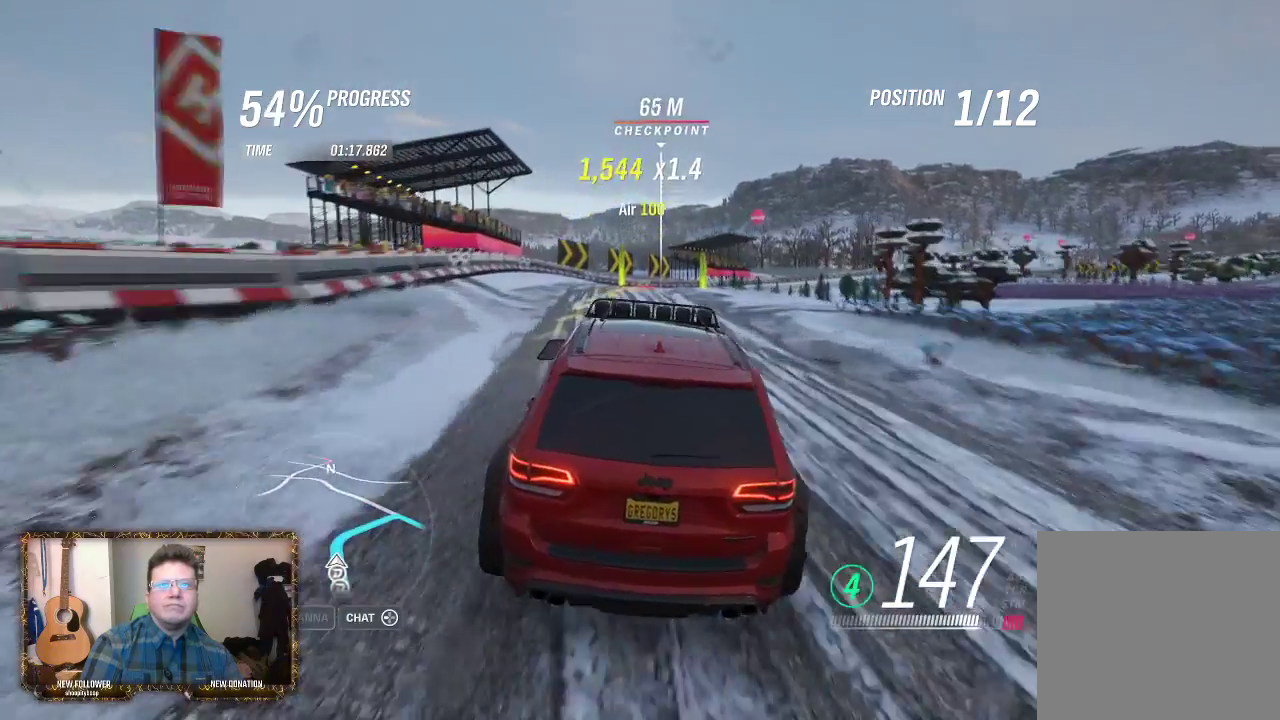
{"buttons": ["L2"], "left_stick": "right", "right_stick": "center", "events": [[83, "left_stick", "center"], [267, "left_stick", "right"], [317, "left_stick", "center"], [417, "L2", "down"], [450, "left_stick", "right"]]}
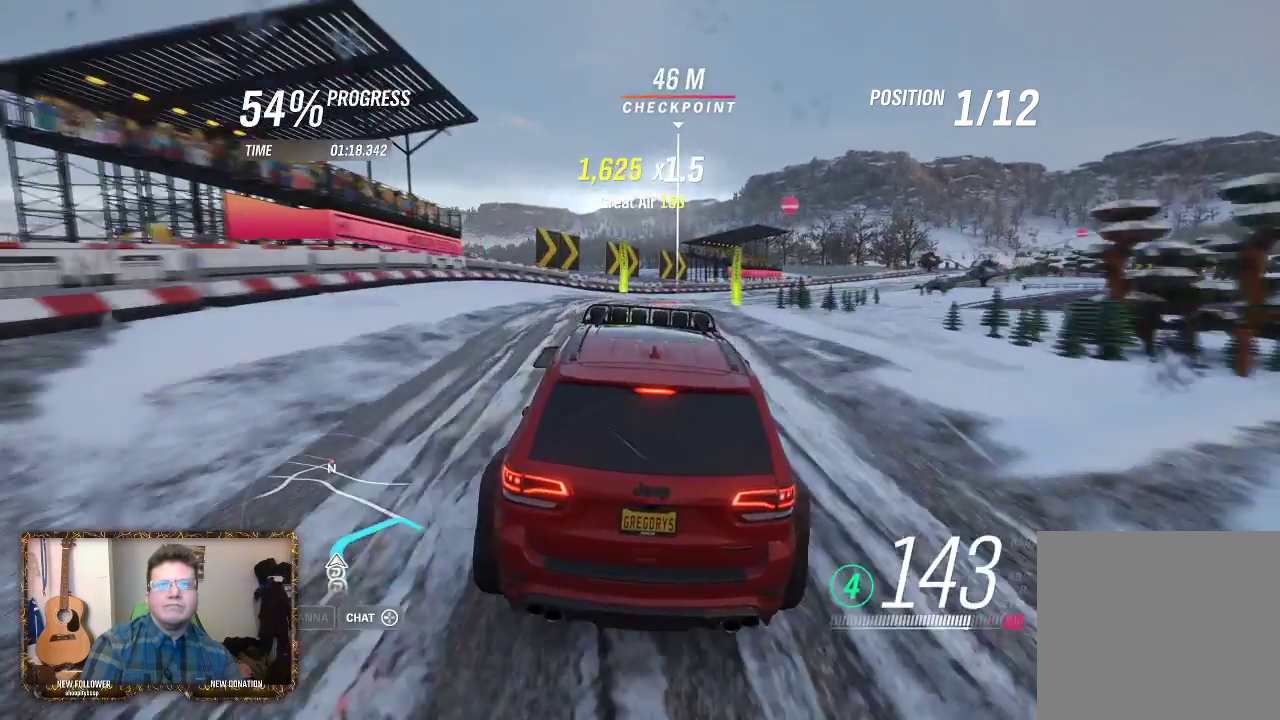
{"buttons": [], "left_stick": "right", "right_stick": "center", "events": [[217, "L2", "up"]]}
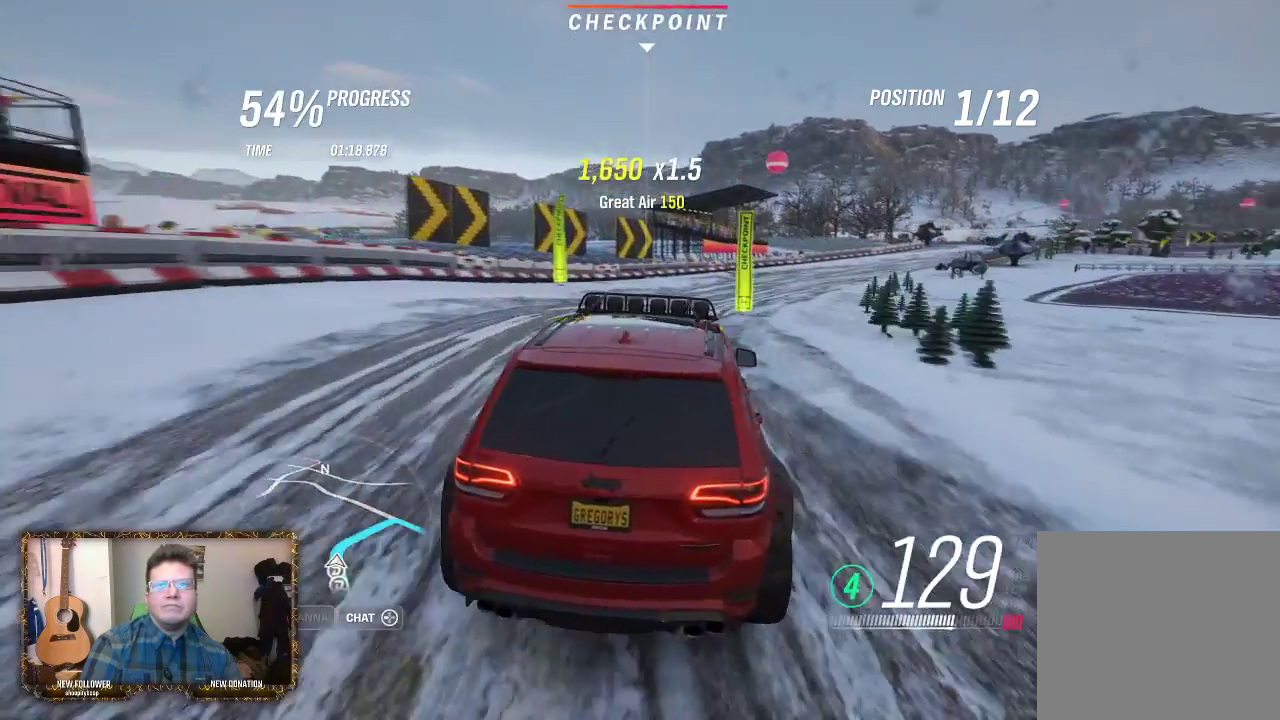
{"buttons": ["R2"], "left_stick": "center", "right_stick": "center", "events": [[117, "R2", "down"], [183, "left_stick", "center"], [283, "left_stick", "left"], [450, "left_stick", "center"]]}
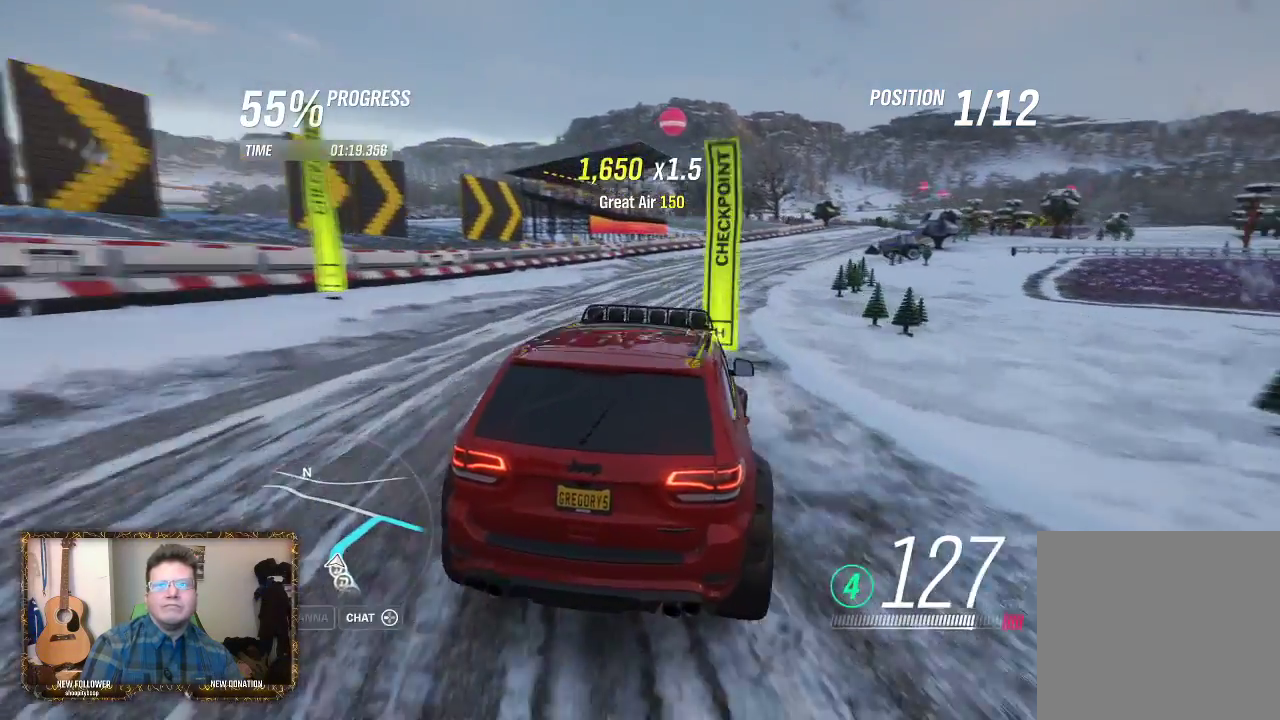
{"buttons": ["R2"], "left_stick": "right", "right_stick": "center", "events": [[17, "left_stick", "up-left"], [183, "left_stick", "center"], [350, "left_stick", "right"]]}
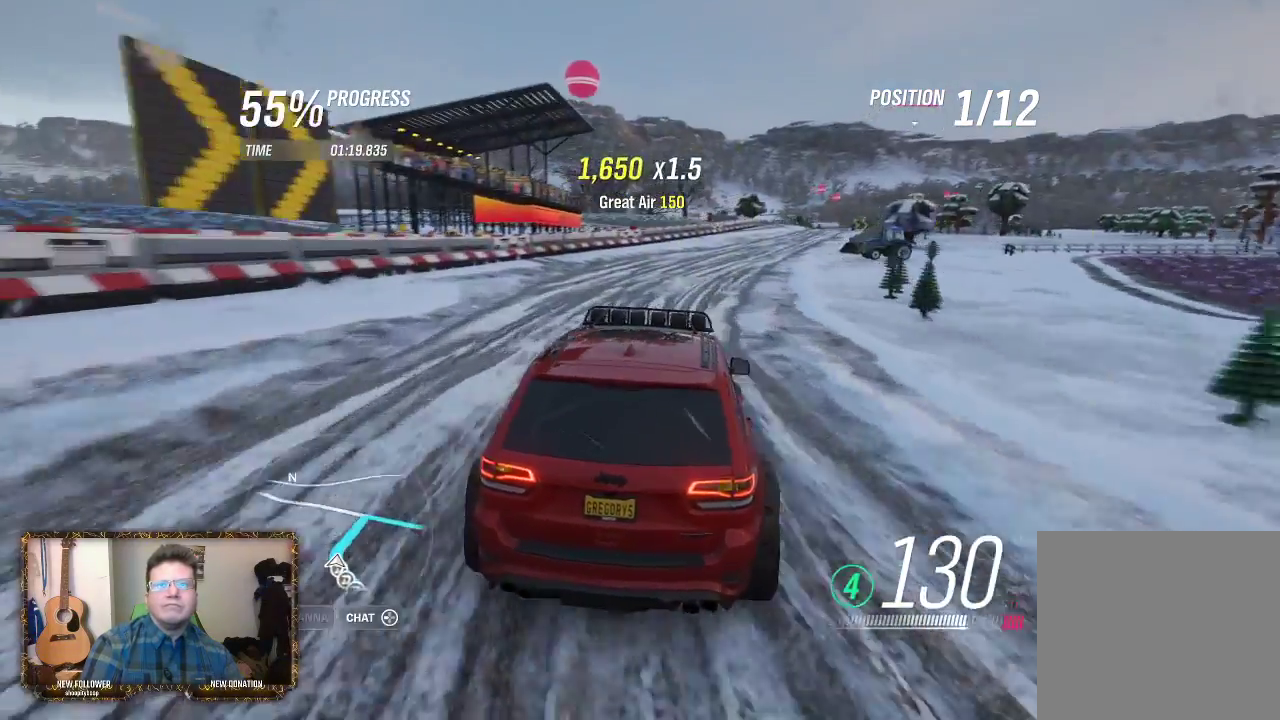
{"buttons": ["R2"], "left_stick": "right", "right_stick": "center", "events": []}
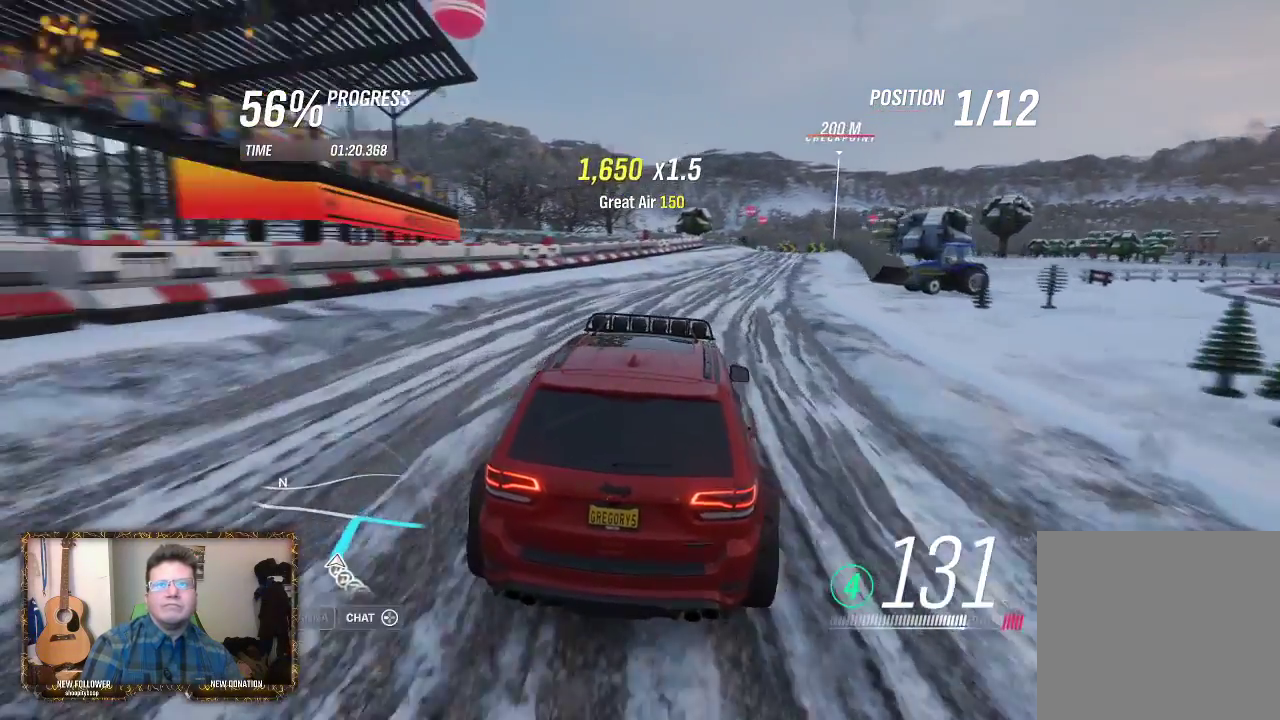
{"buttons": ["R2"], "left_stick": "center", "right_stick": "center", "events": [[33, "left_stick", "center"], [283, "left_stick", "up-right"], [417, "left_stick", "center"]]}
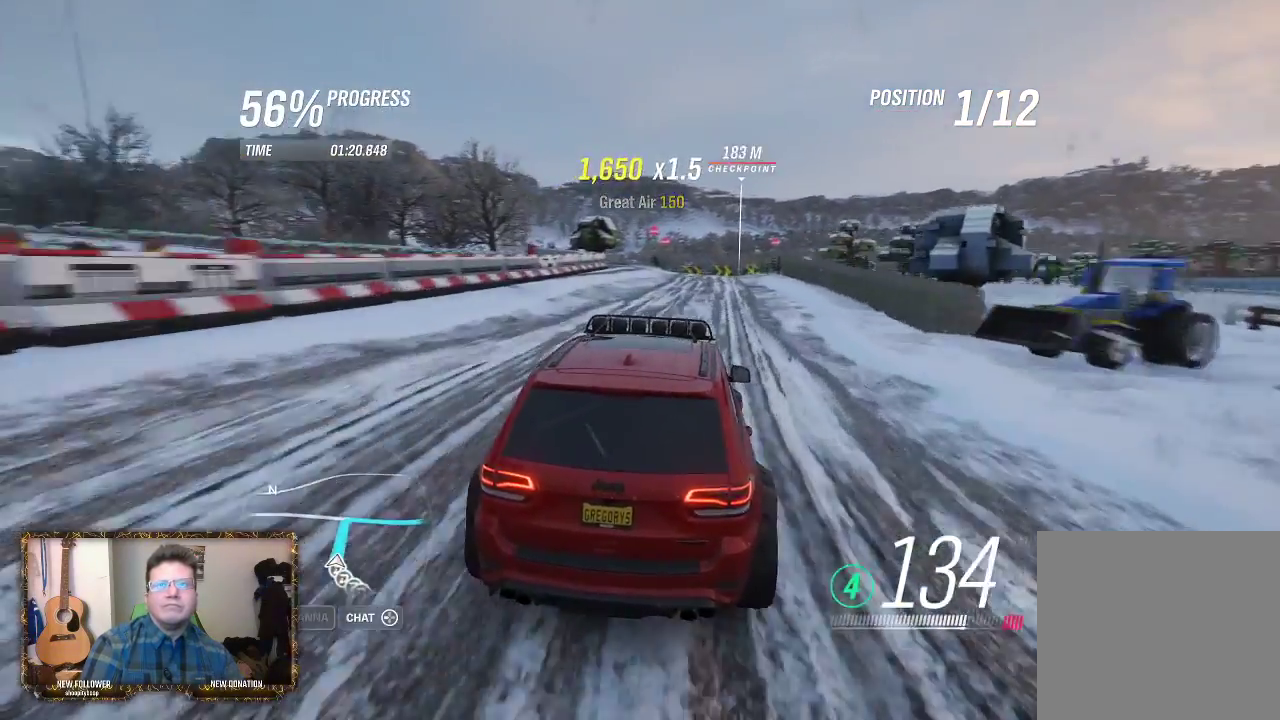
{"buttons": ["R2"], "left_stick": "center", "right_stick": "center", "events": [[50, "left_stick", "left"], [283, "left_stick", "center"]]}
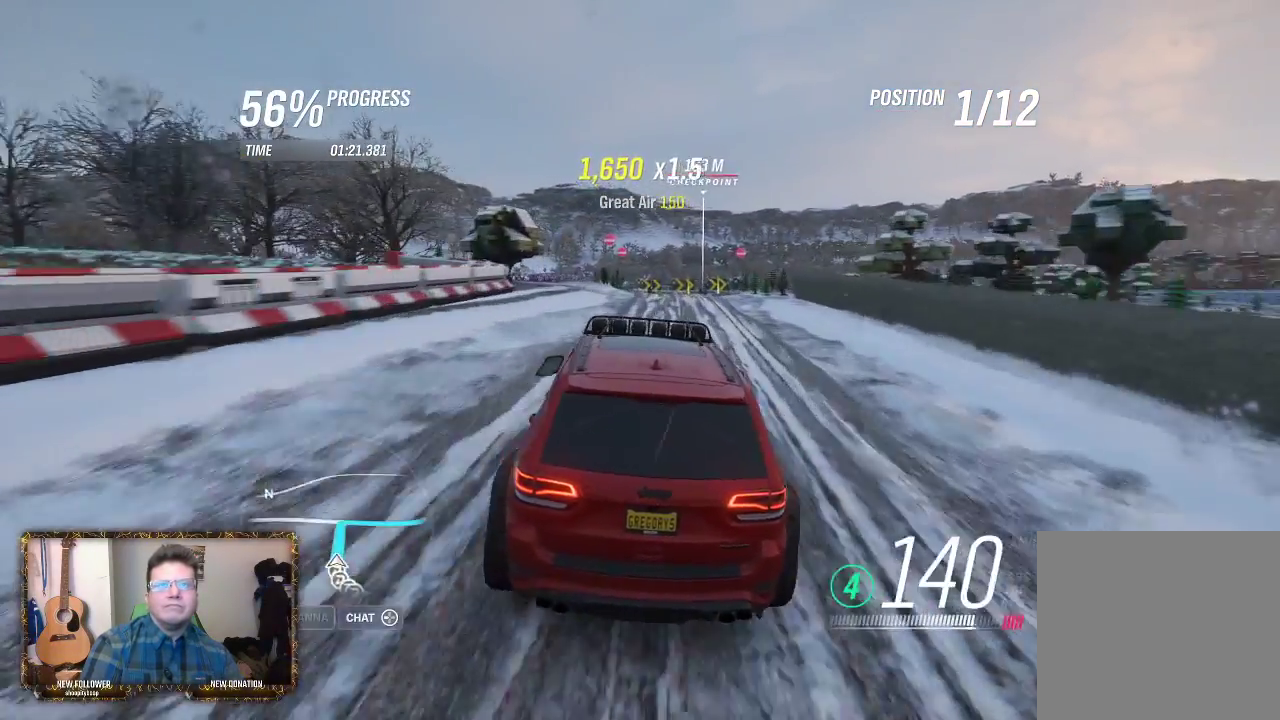
{"buttons": ["R2"], "left_stick": "center", "right_stick": "center", "events": [[17, "left_stick", "right"], [217, "left_stick", "center"], [400, "left_stick", "right"], [450, "left_stick", "center"]]}
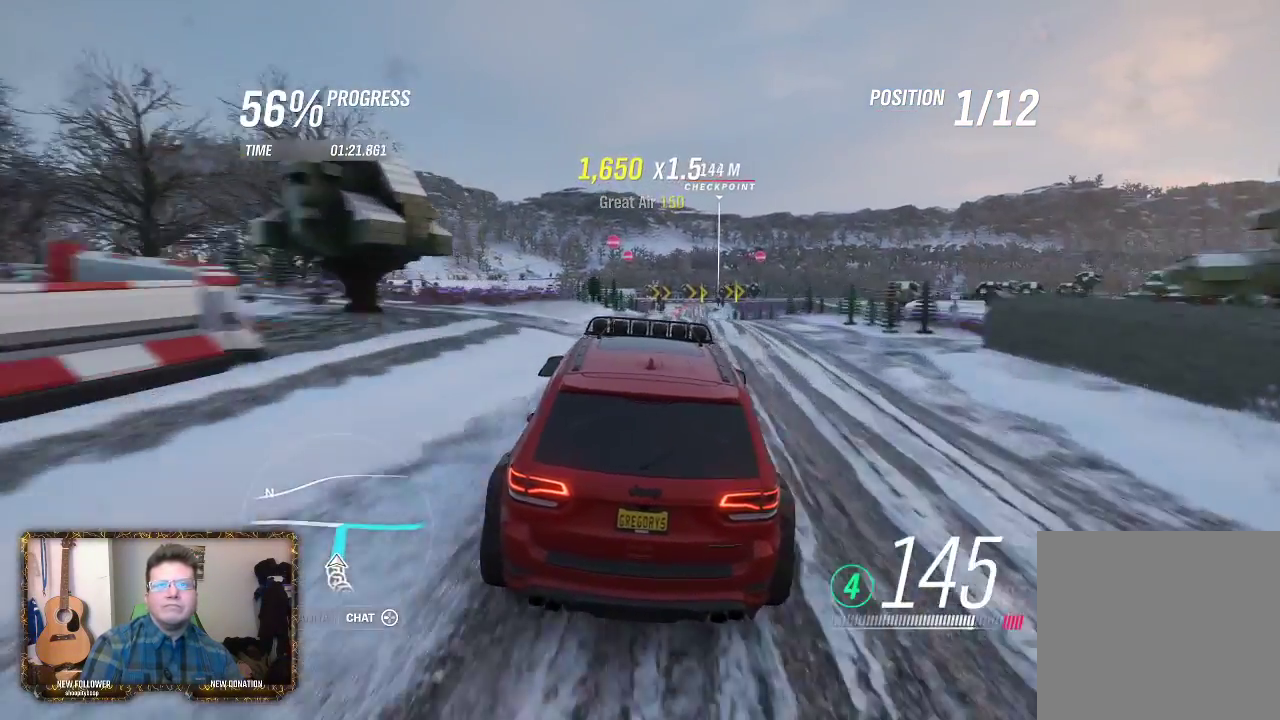
{"buttons": ["R2"], "left_stick": "right", "right_stick": "center", "events": [[217, "left_stick", "up-right"], [333, "left_stick", "right"]]}